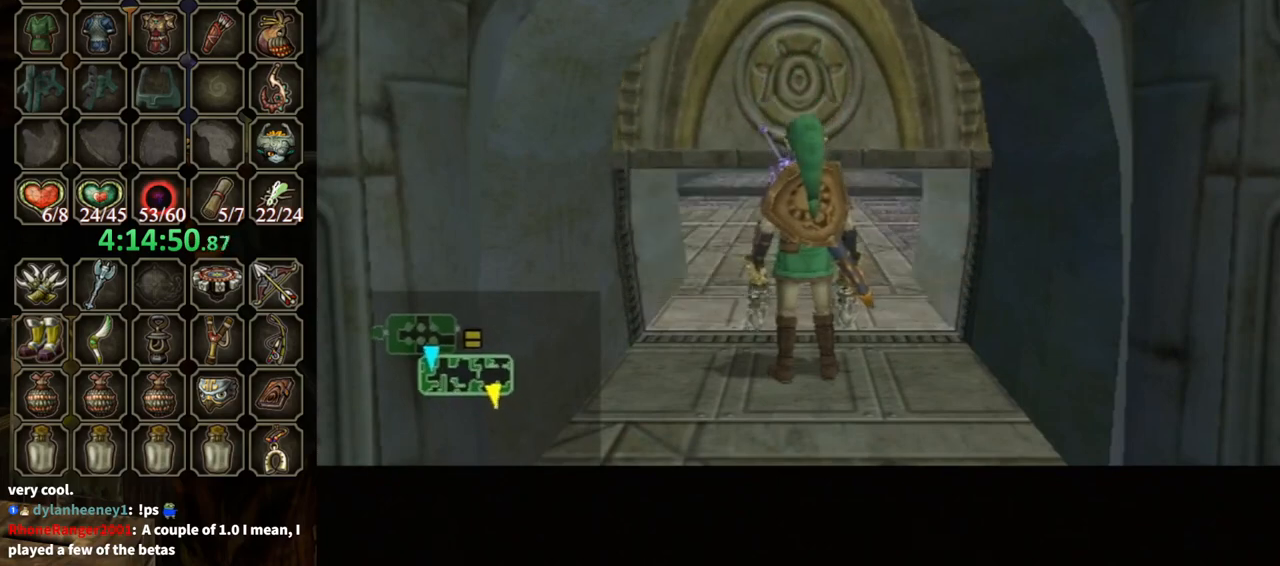
Gameplay with a controller (Nintendo layout); each line is a JSON object with the inputs held at the frame after it. "events" lists button and stick changes between this image and that frame as [ms after this image, input, new state], when the widget could be followed in between. Not read: L3 R3.
{"buttons": [], "left_stick": "center", "right_stick": "center", "events": [[67, "A", "up"]]}
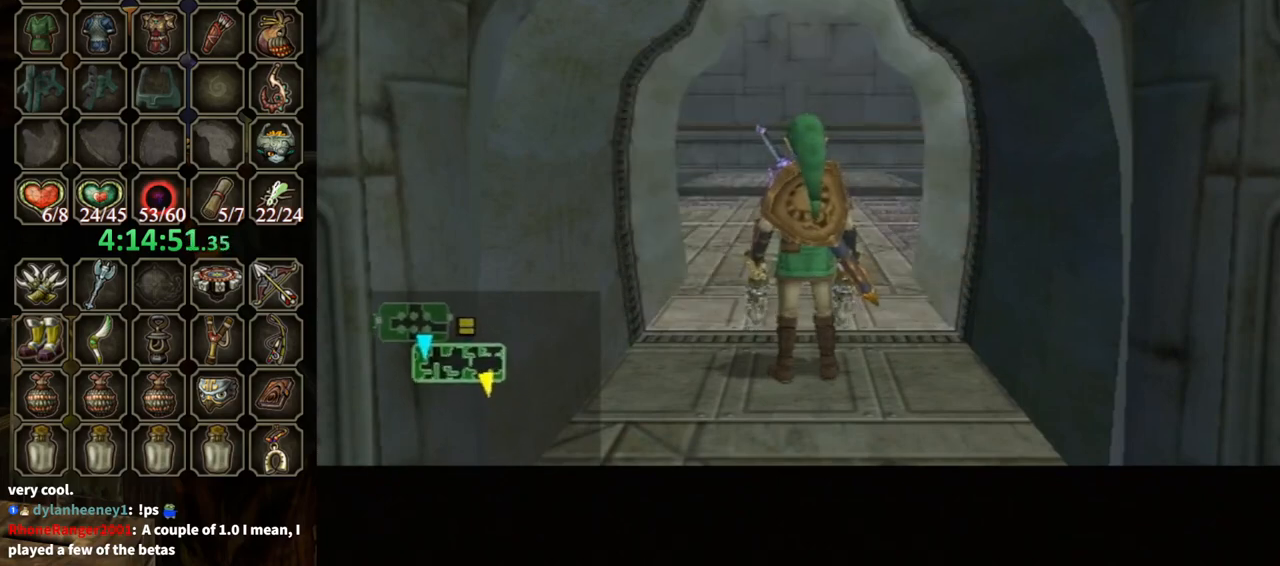
{"buttons": ["L1"], "left_stick": "center", "right_stick": "center", "events": [[500, "L1", "down"]]}
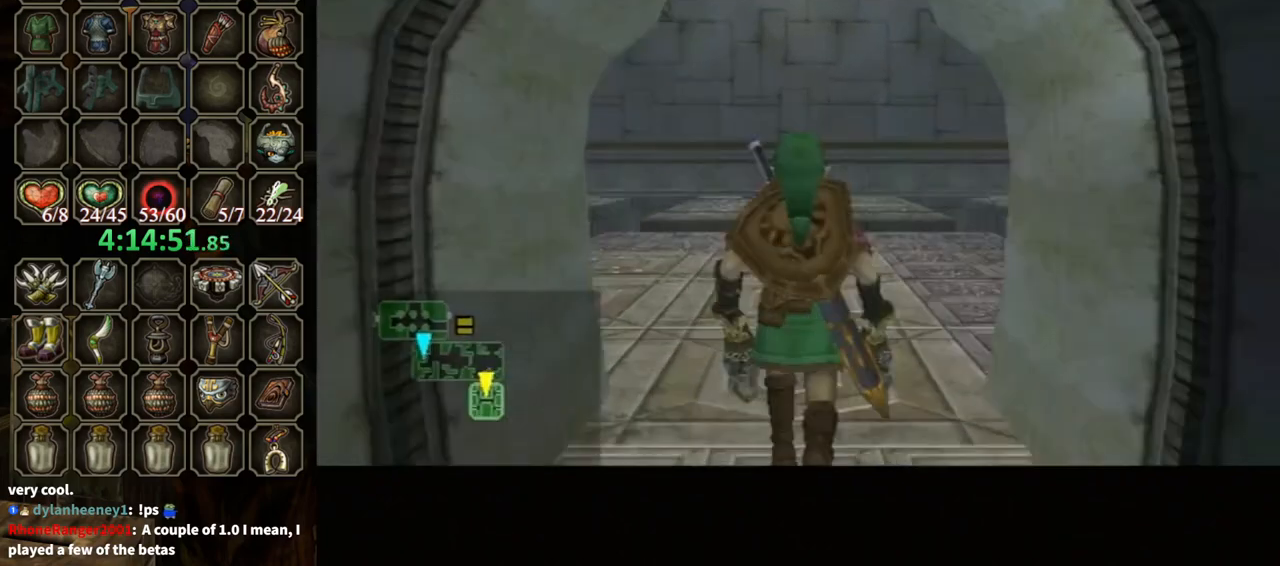
{"buttons": ["L1"], "left_stick": "center", "right_stick": "center", "events": []}
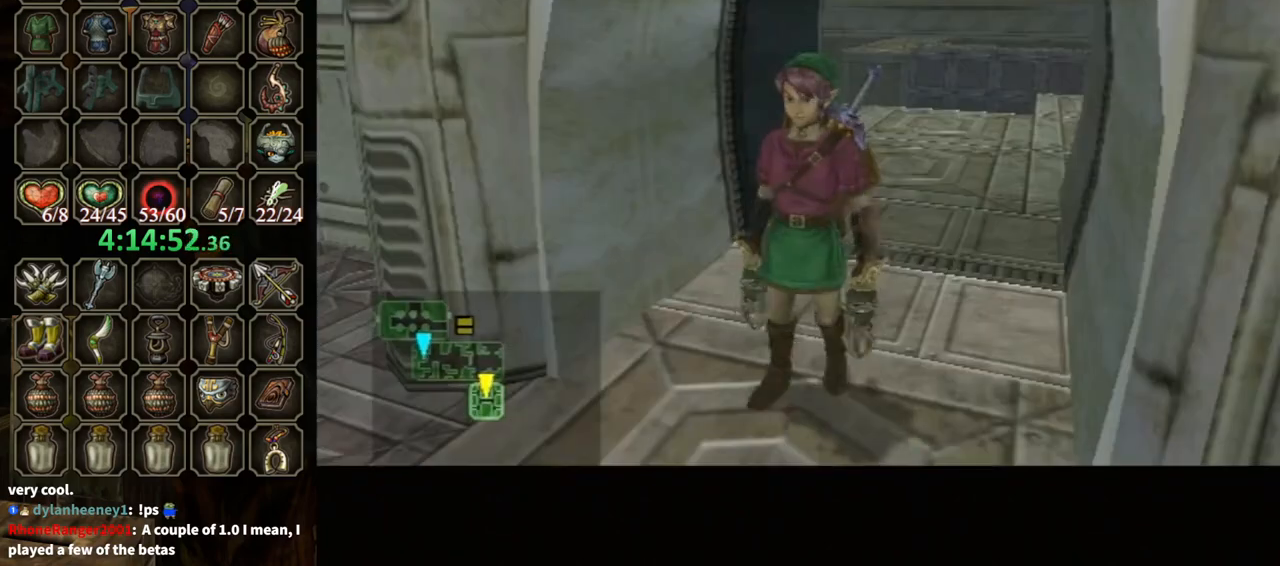
{"buttons": ["L1"], "left_stick": "center", "right_stick": "center", "events": []}
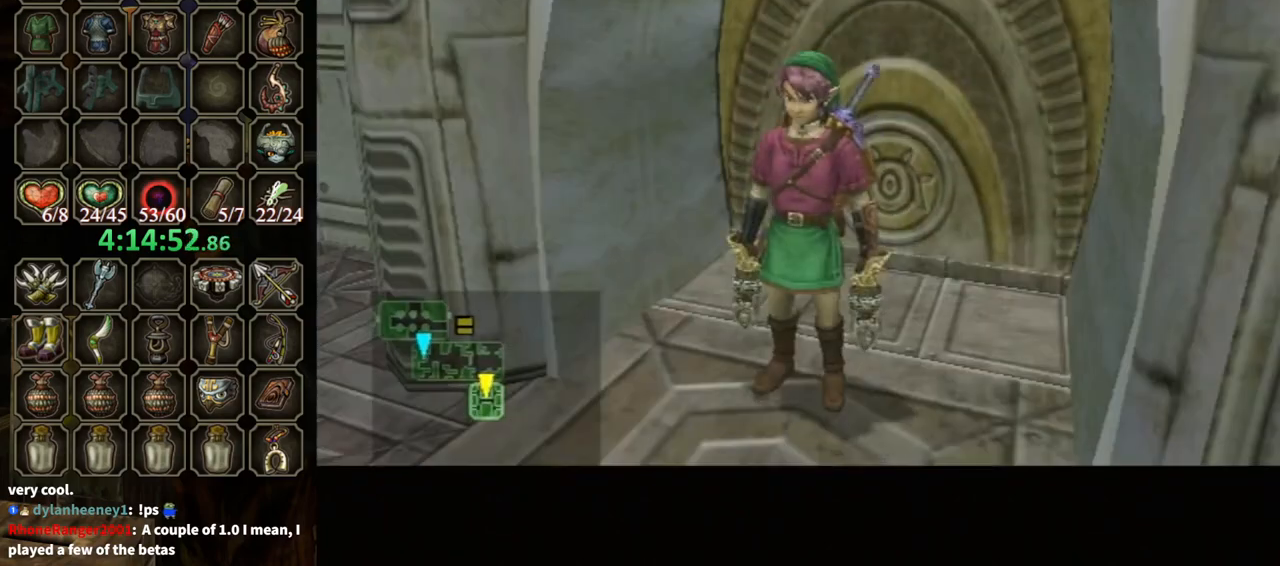
{"buttons": ["A", "L1"], "left_stick": "center", "right_stick": "center", "events": [[333, "A", "down"], [367, "A", "up"], [467, "A", "down"]]}
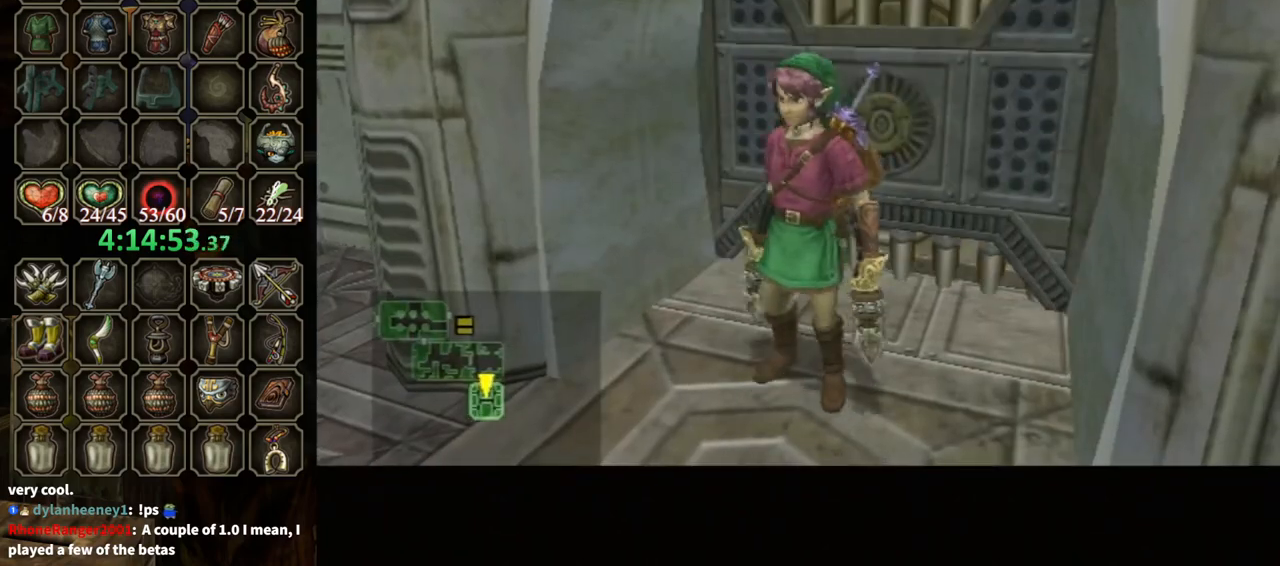
{"buttons": ["L1"], "left_stick": "center", "right_stick": "center", "events": [[33, "A", "up"], [167, "A", "down"], [233, "A", "up"], [333, "A", "down"], [367, "A", "up"], [433, "A", "down"], [500, "A", "up"]]}
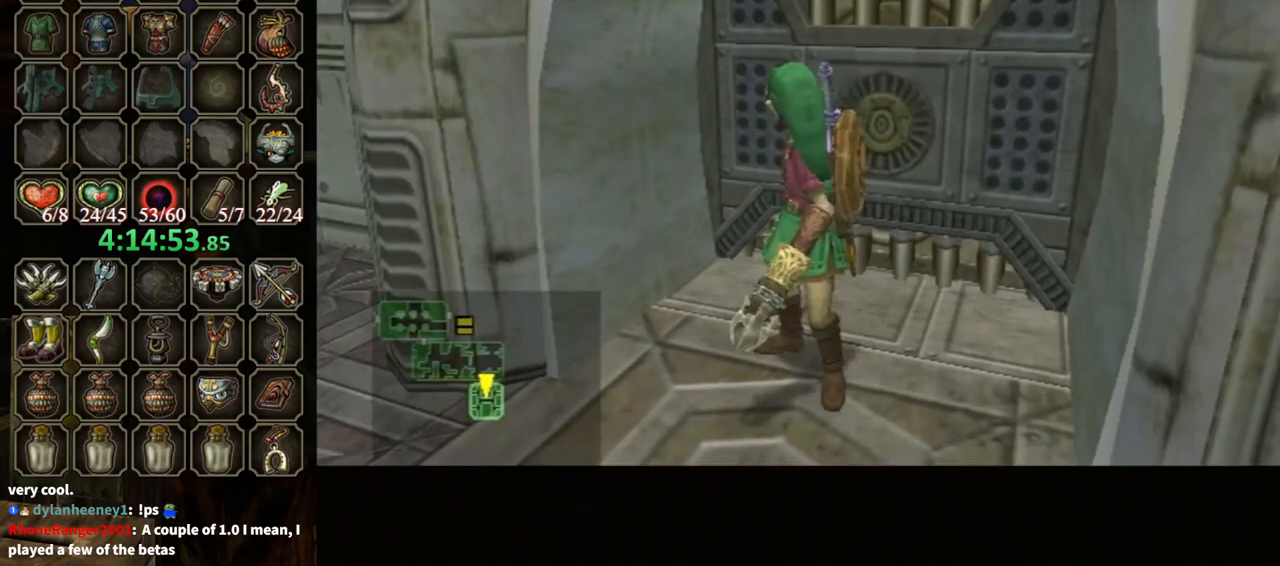
{"buttons": ["A", "L1"], "left_stick": "center", "right_stick": "center", "events": [[100, "A", "down"], [167, "A", "up"], [233, "A", "down"], [300, "A", "up"], [367, "A", "down"], [433, "A", "up"], [500, "A", "down"]]}
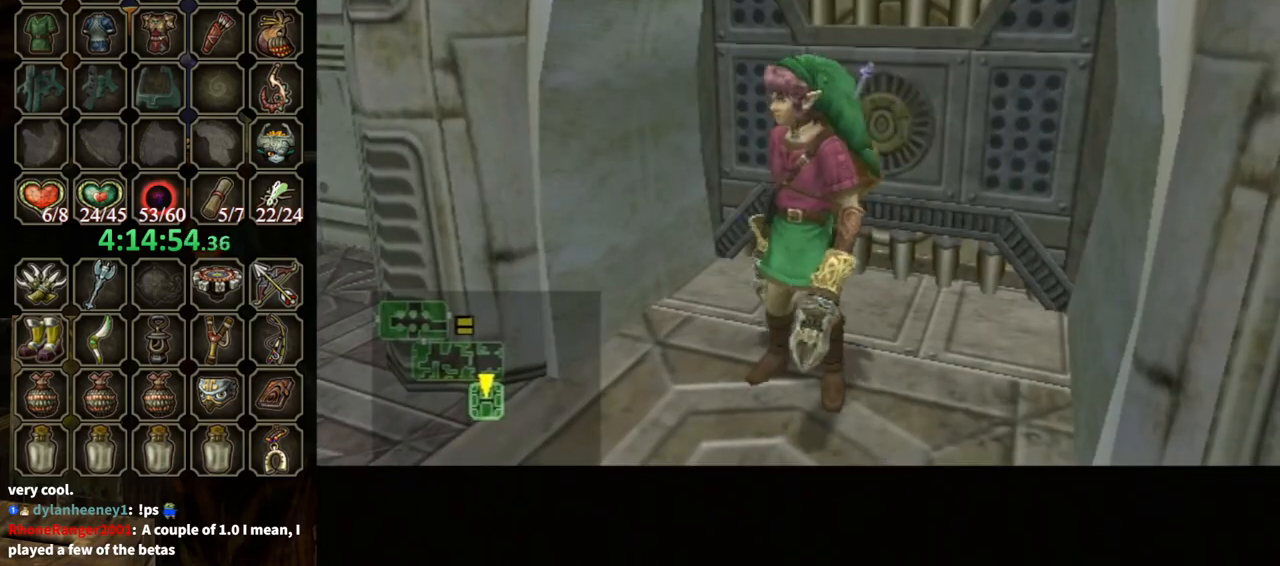
{"buttons": ["L1"], "left_stick": "center", "right_stick": "center", "events": [[67, "A", "up"], [167, "A", "down"], [200, "A", "up"], [300, "A", "down"], [367, "A", "up"]]}
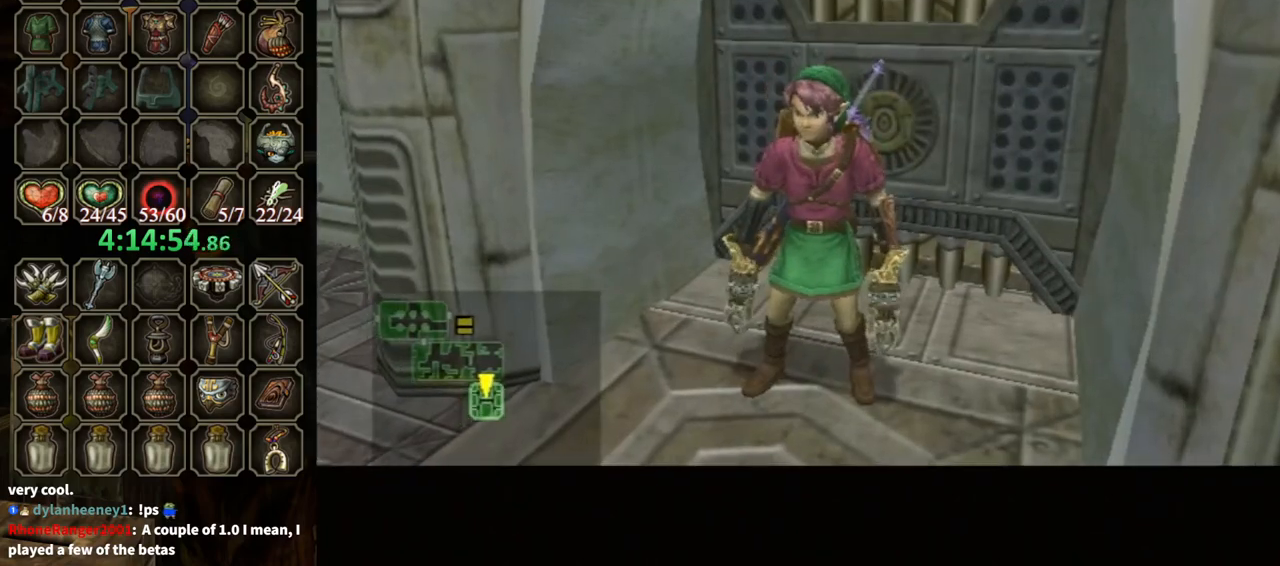
{"buttons": ["L1"], "left_stick": "center", "right_stick": "center", "events": [[33, "A", "down"], [100, "A", "up"], [167, "A", "down"], [233, "A", "up"], [300, "A", "down"], [367, "A", "up"], [400, "A", "down"], [433, "A", "up"]]}
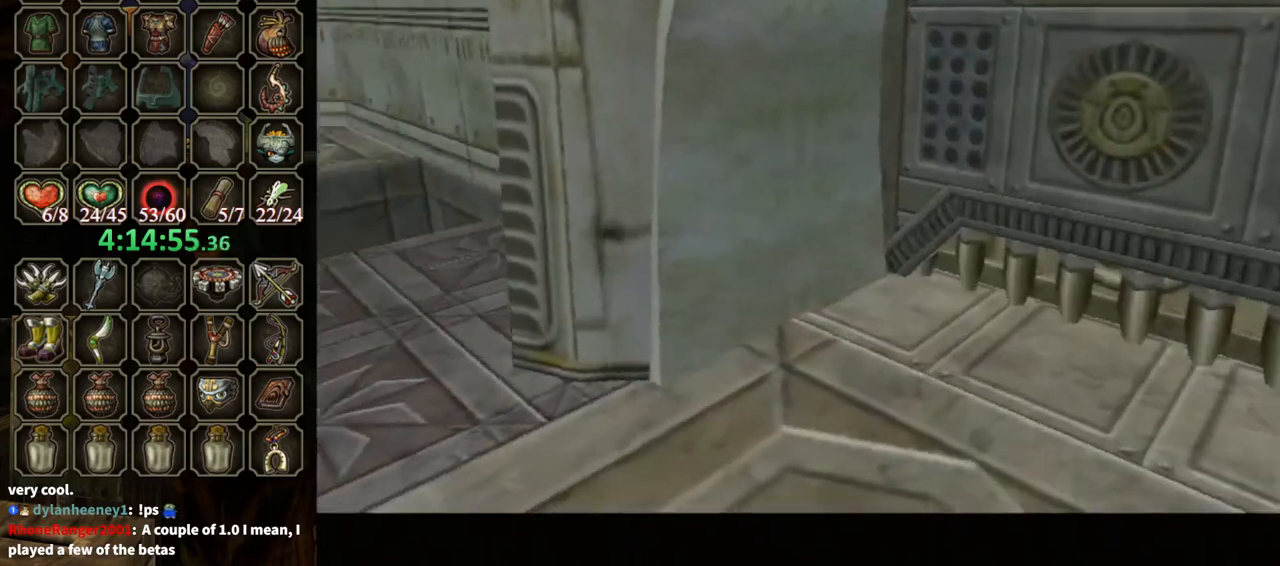
{"buttons": [], "left_stick": "center", "right_stick": "center", "events": [[433, "L1", "up"]]}
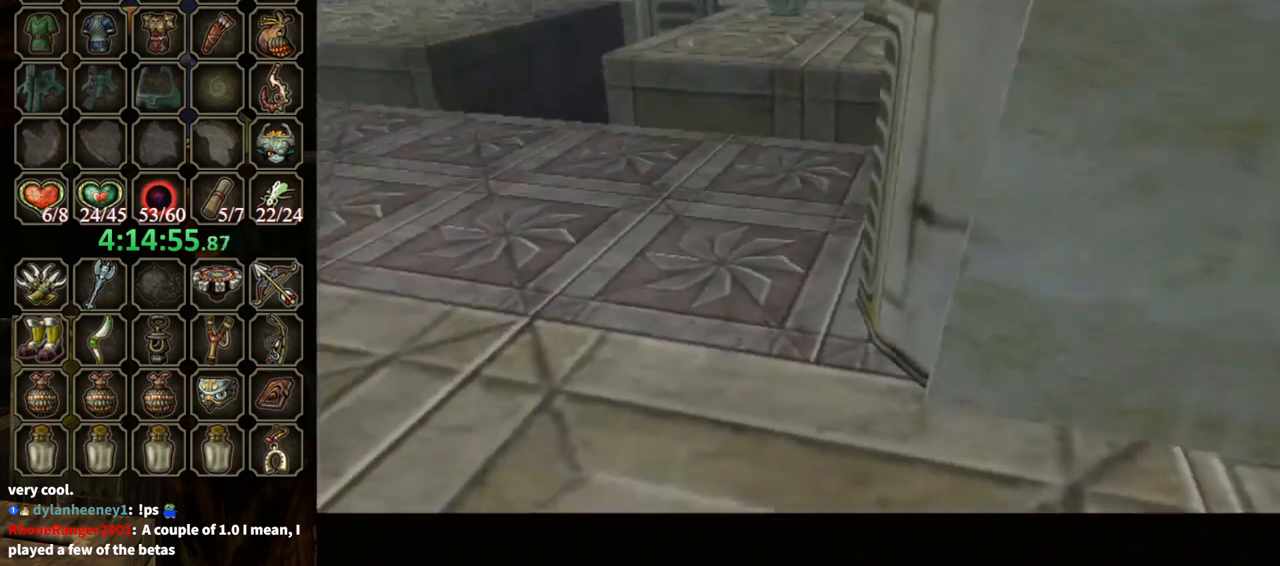
{"buttons": [], "left_stick": "up", "right_stick": "center", "events": [[233, "left_stick", "up"]]}
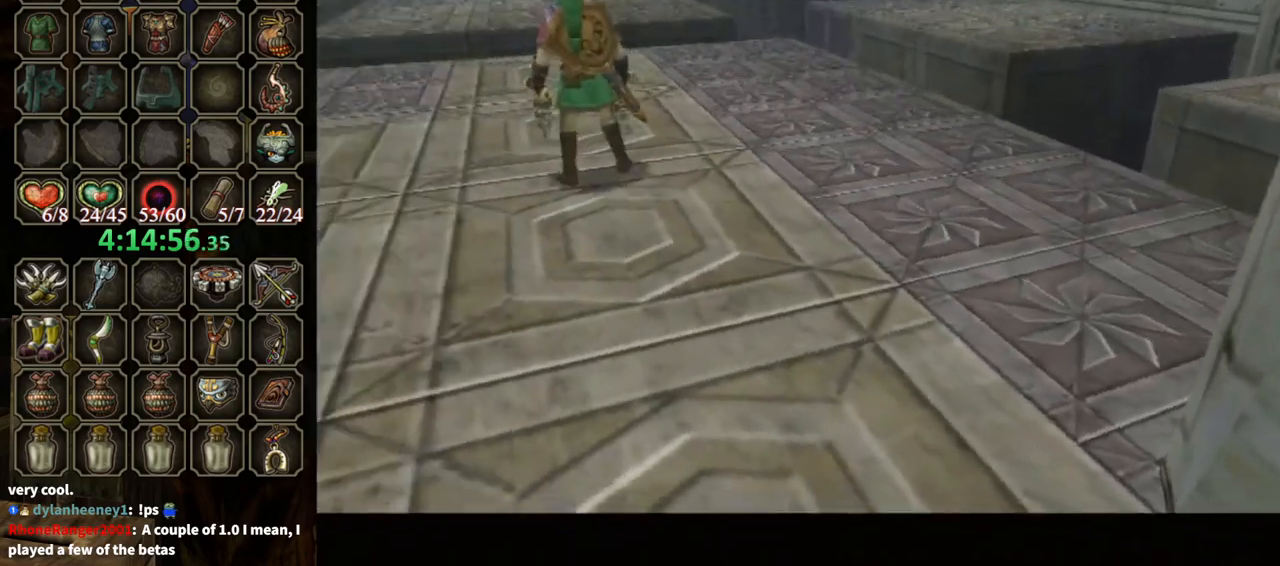
{"buttons": [], "left_stick": "up", "right_stick": "center", "events": []}
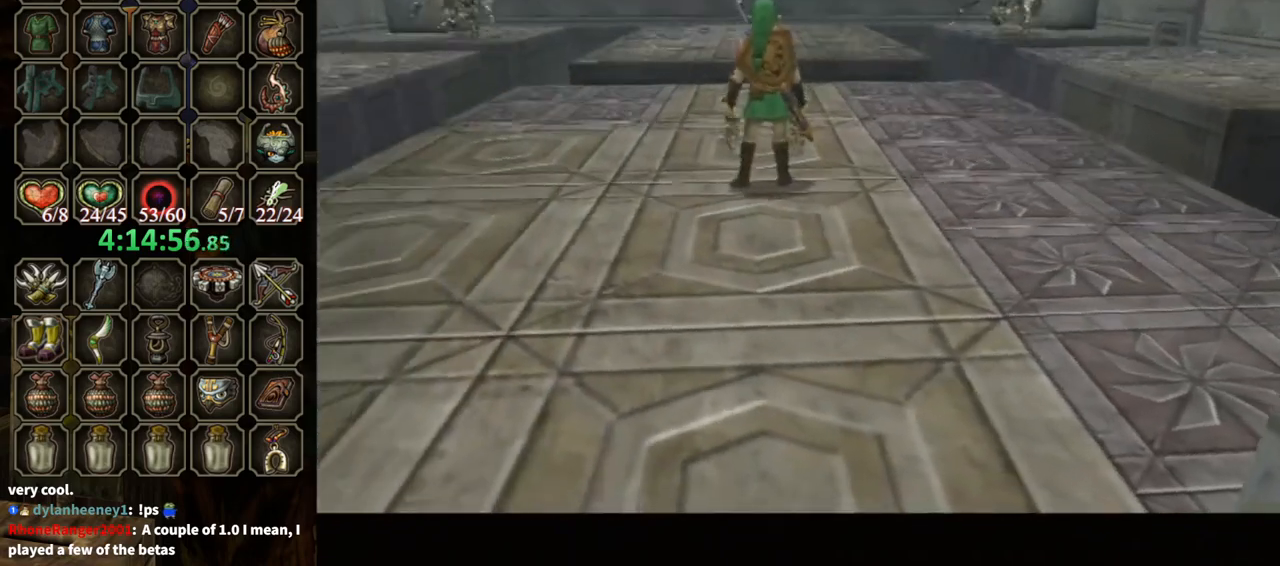
{"buttons": [], "left_stick": "up", "right_stick": "center", "events": []}
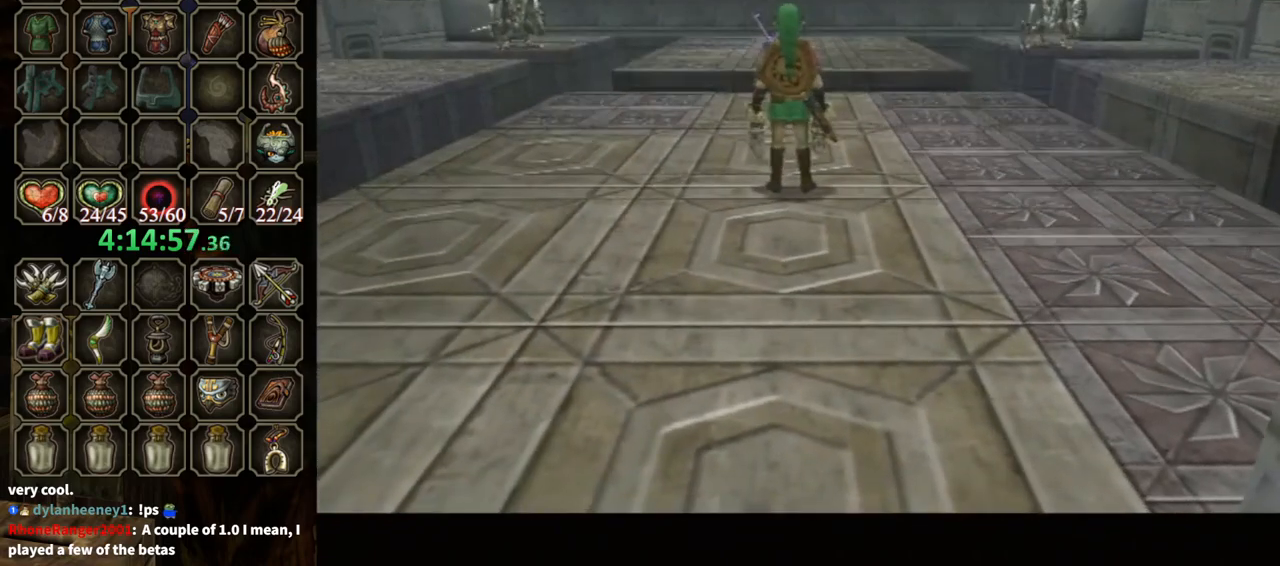
{"buttons": [], "left_stick": "up", "right_stick": "center", "events": []}
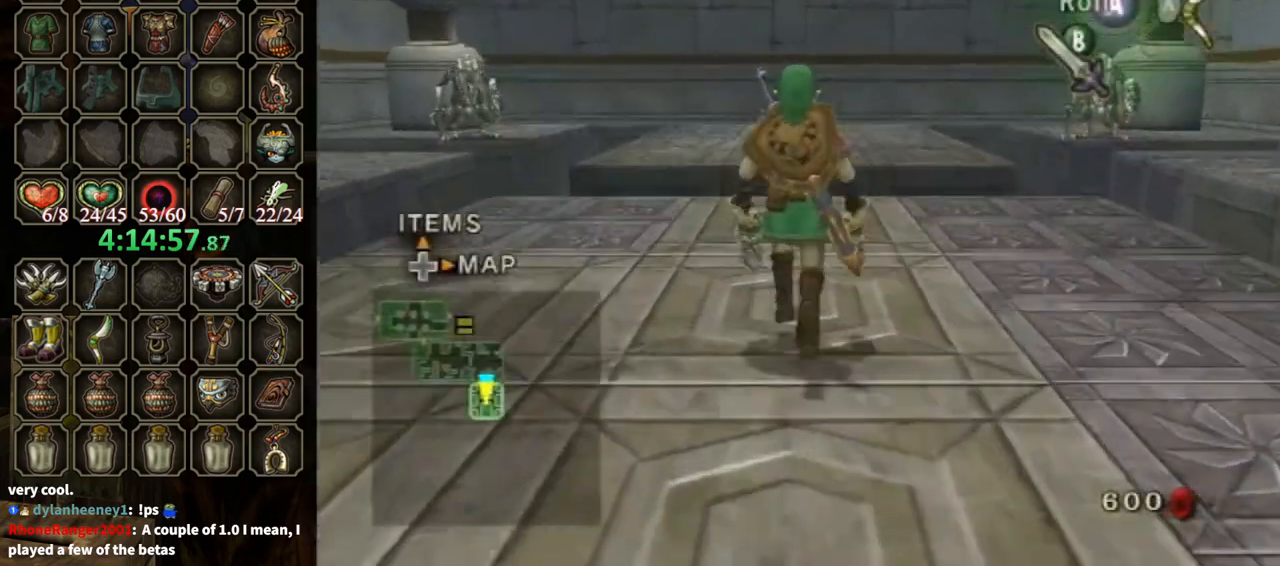
{"buttons": [], "left_stick": "up", "right_stick": "center", "events": []}
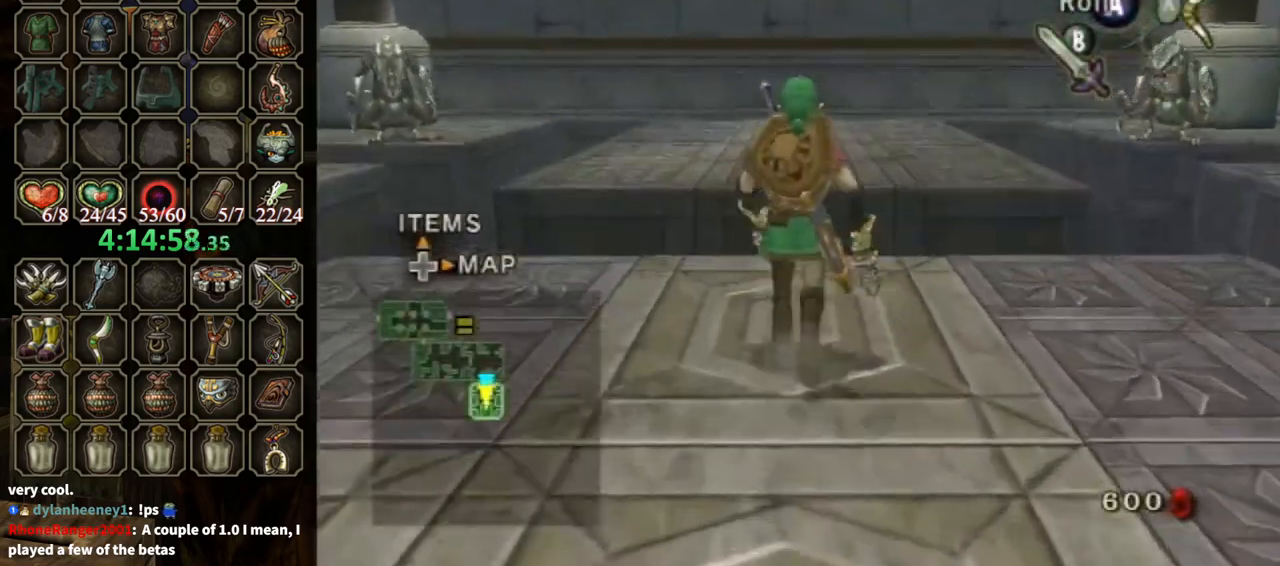
{"buttons": [], "left_stick": "up", "right_stick": "center", "events": [[200, "left_stick", "center"], [433, "left_stick", "up"]]}
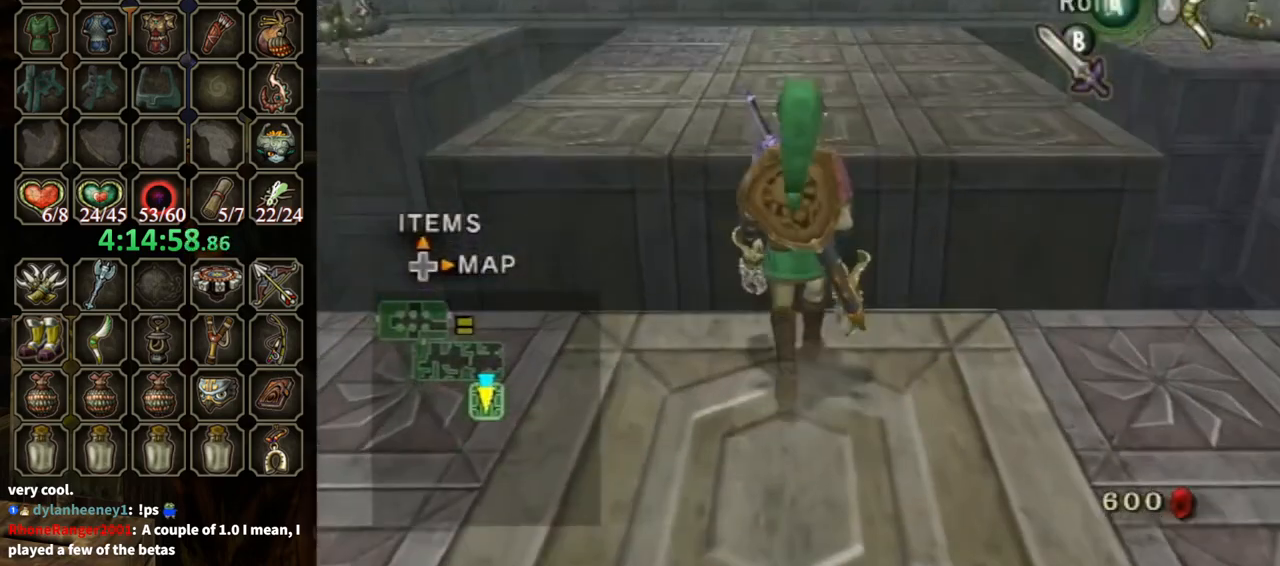
{"buttons": ["Y"], "left_stick": "center", "right_stick": "center", "events": [[67, "left_stick", "center"], [300, "left_stick", "up"], [433, "left_stick", "center"], [467, "Y", "down"]]}
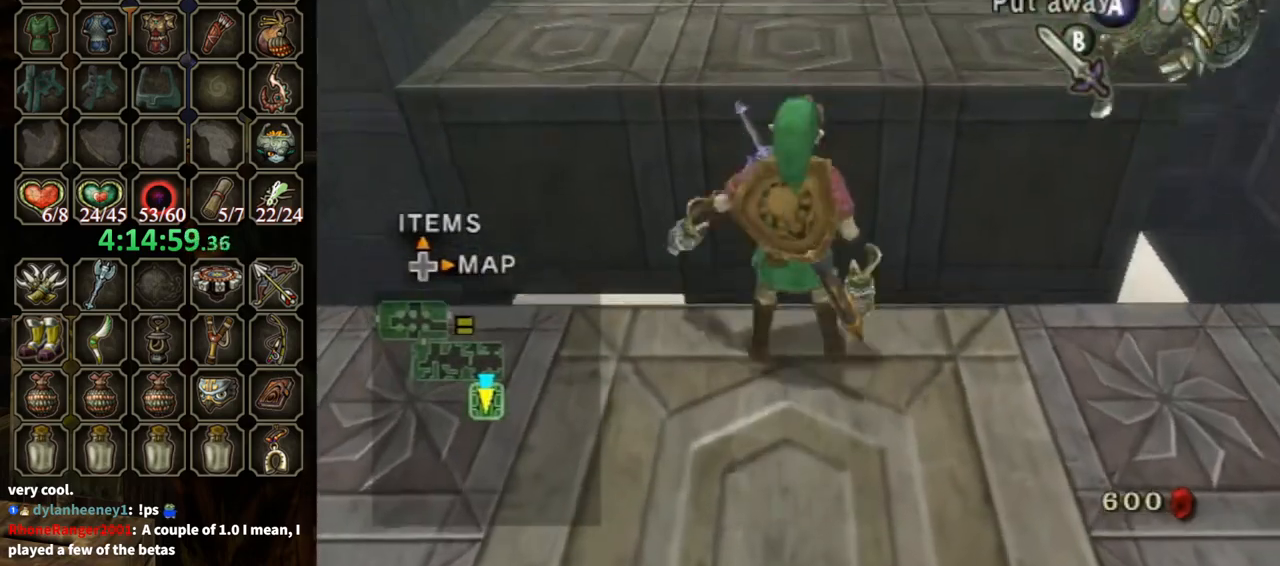
{"buttons": [], "left_stick": "center", "right_stick": "center", "events": [[33, "Y", "up"]]}
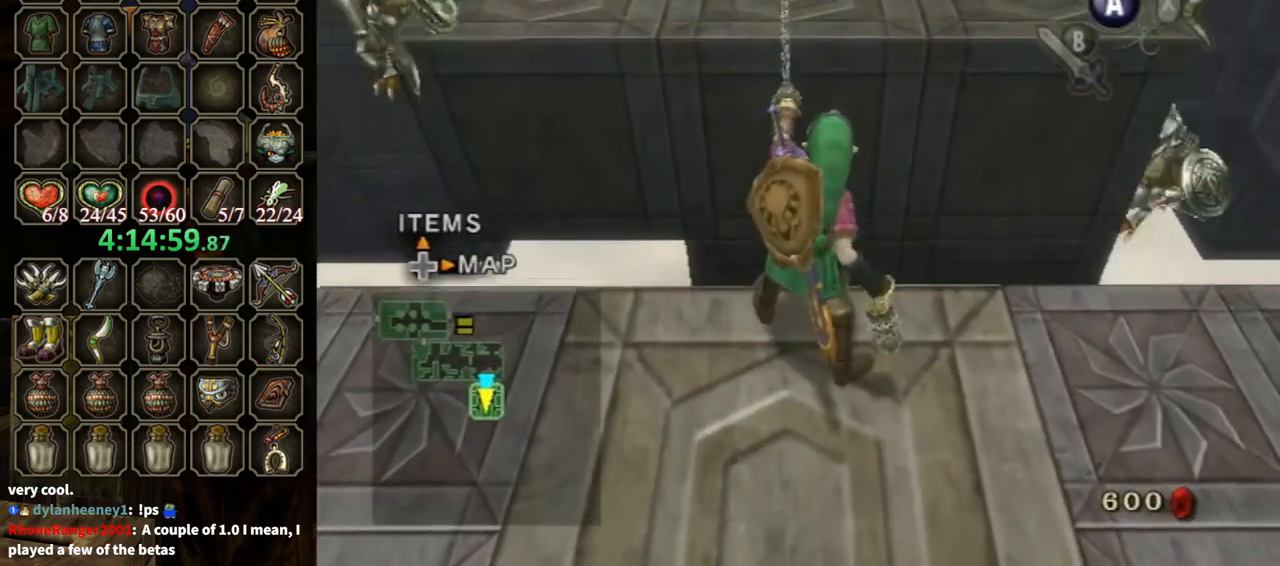
{"buttons": [], "left_stick": "center", "right_stick": "center", "events": []}
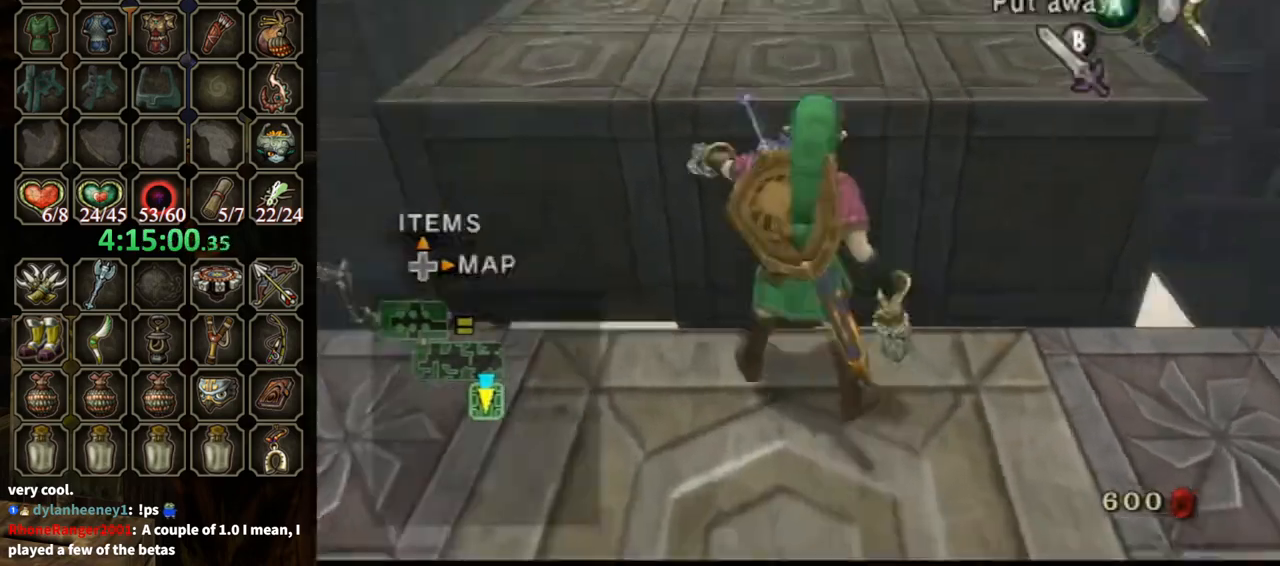
{"buttons": [], "left_stick": "down", "right_stick": "center", "events": [[67, "right_stick", "up"], [133, "right_stick", "center"], [233, "left_stick", "down"]]}
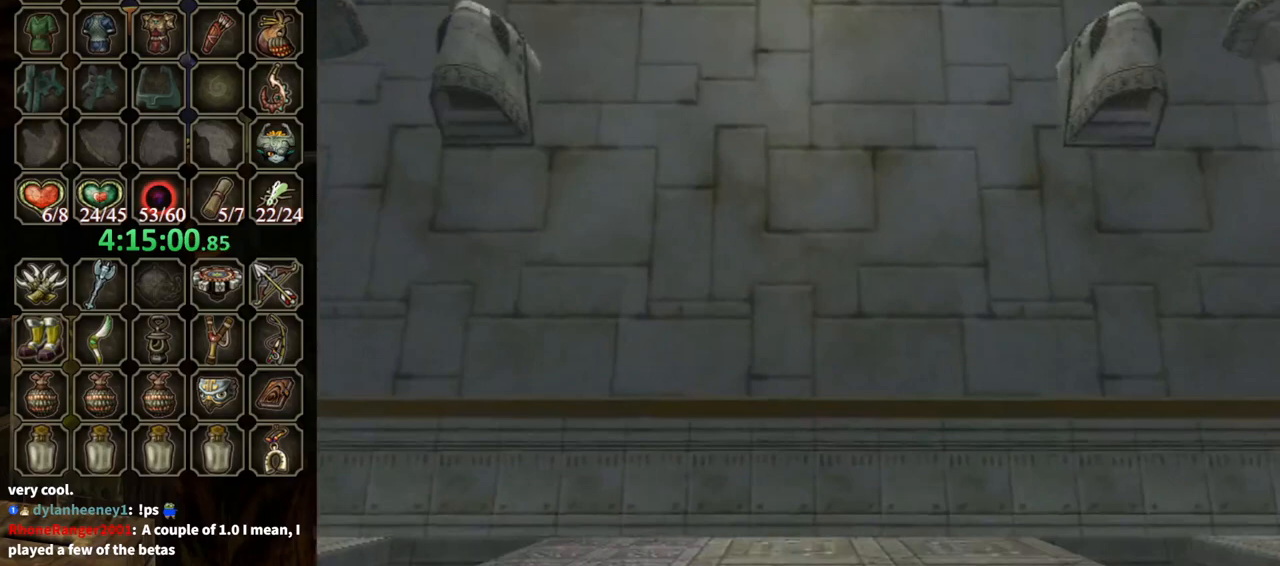
{"buttons": ["Y"], "left_stick": "center", "right_stick": "center", "events": [[367, "Y", "down"], [367, "left_stick", "center"]]}
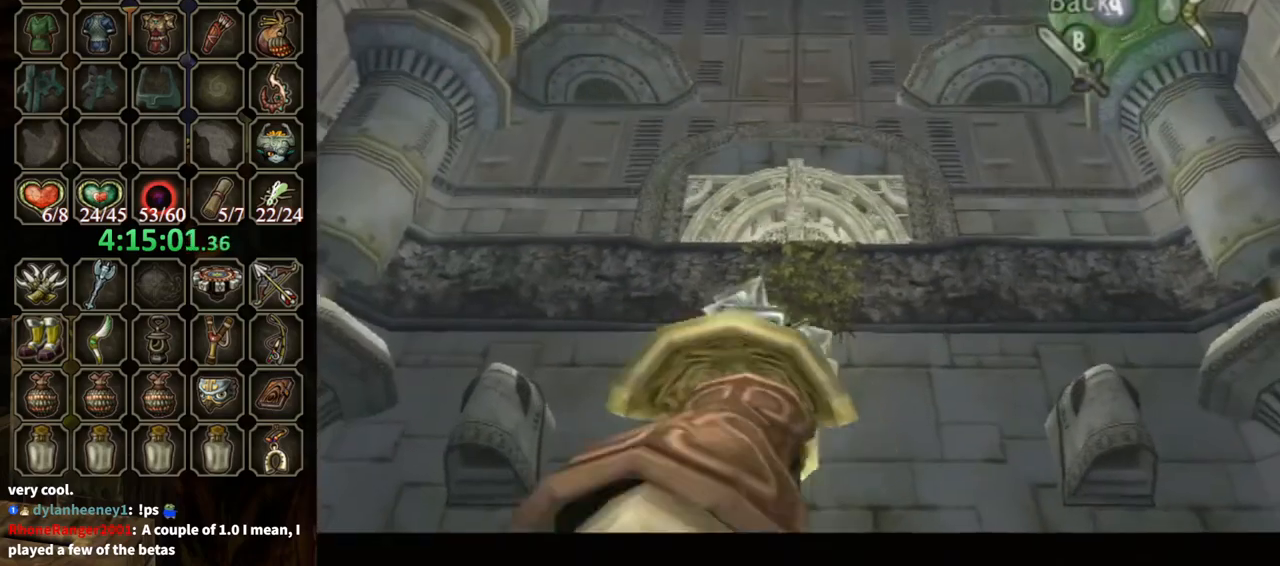
{"buttons": ["Y"], "left_stick": "center", "right_stick": "center", "events": []}
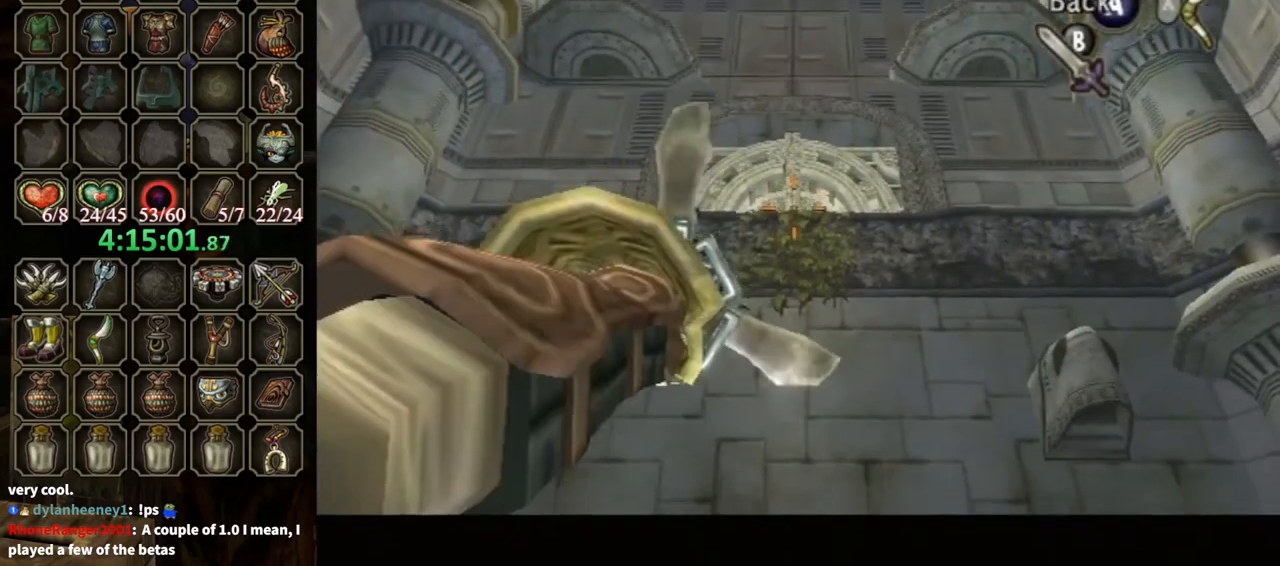
{"buttons": ["Y"], "left_stick": "center", "right_stick": "center", "events": [[133, "Y", "up"], [400, "Y", "down"]]}
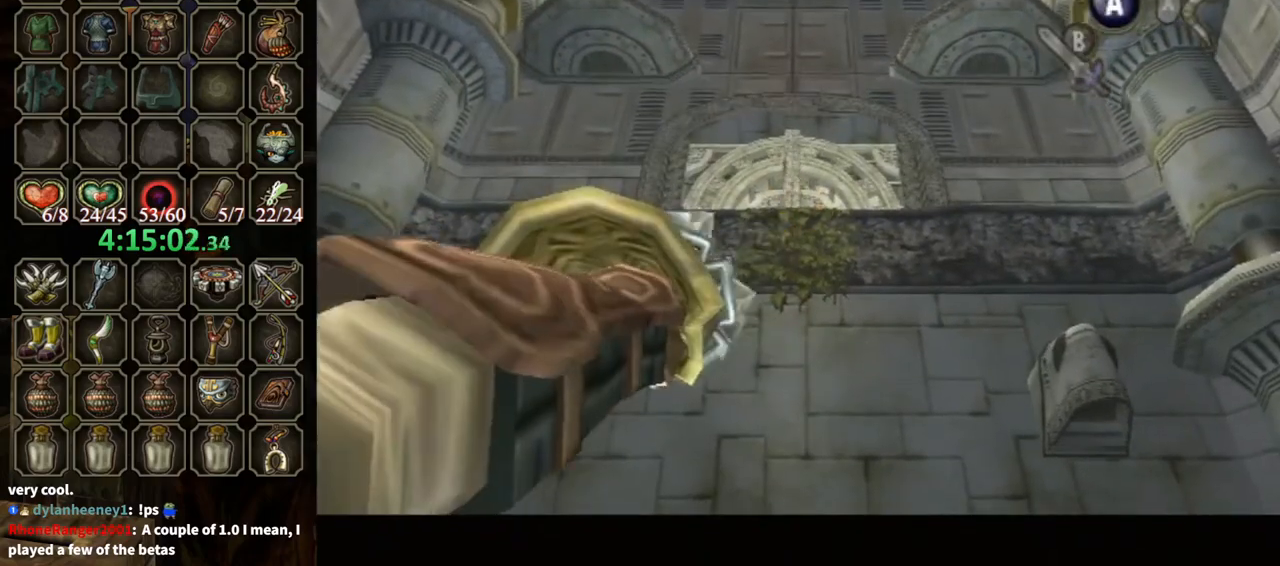
{"buttons": [], "left_stick": "center", "right_stick": "center", "events": [[200, "Y", "up"]]}
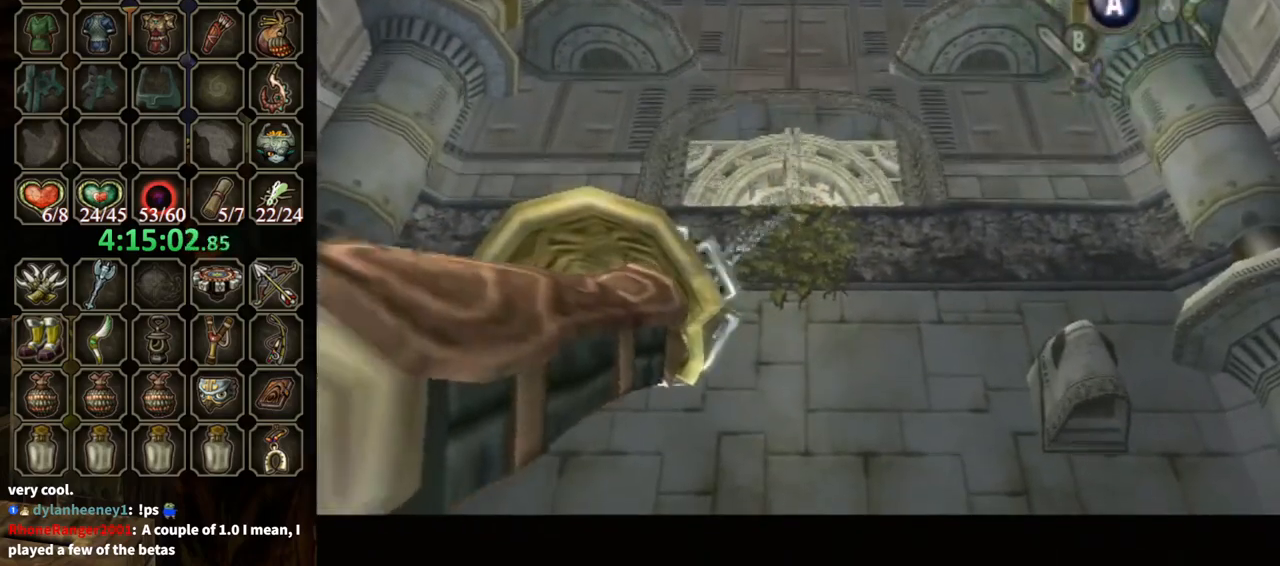
{"buttons": [], "left_stick": "center", "right_stick": "center", "events": []}
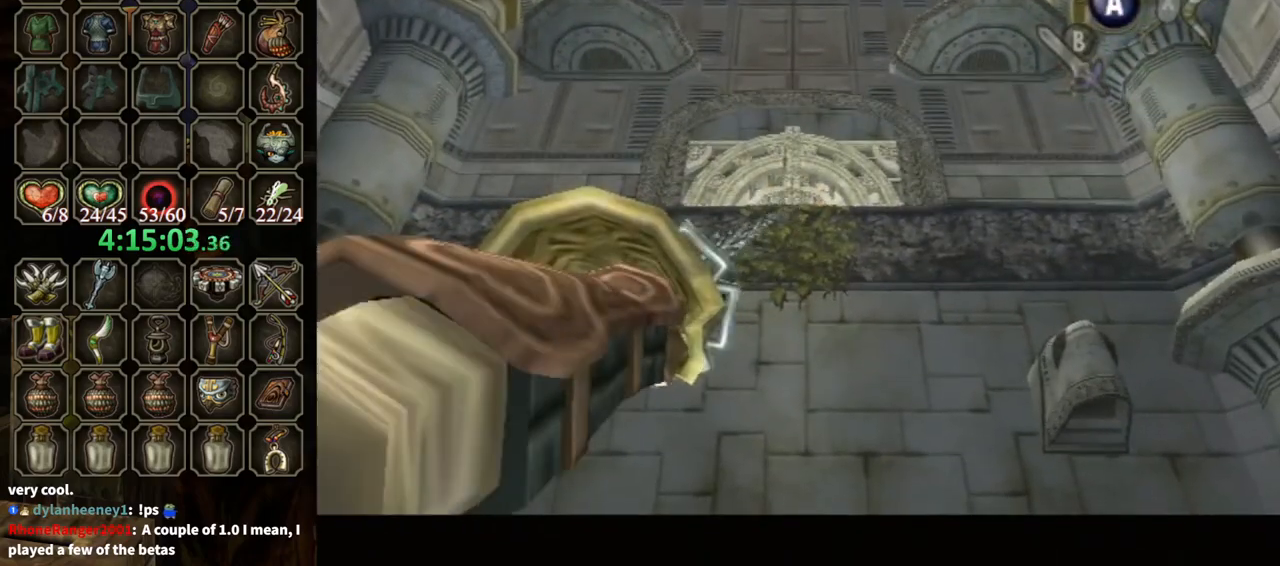
{"buttons": ["L1"], "left_stick": "down-right", "right_stick": "center", "events": [[200, "DPAD_UP", "down"], [300, "DPAD_UP", "up"], [433, "L1", "down"], [433, "left_stick", "down-right"]]}
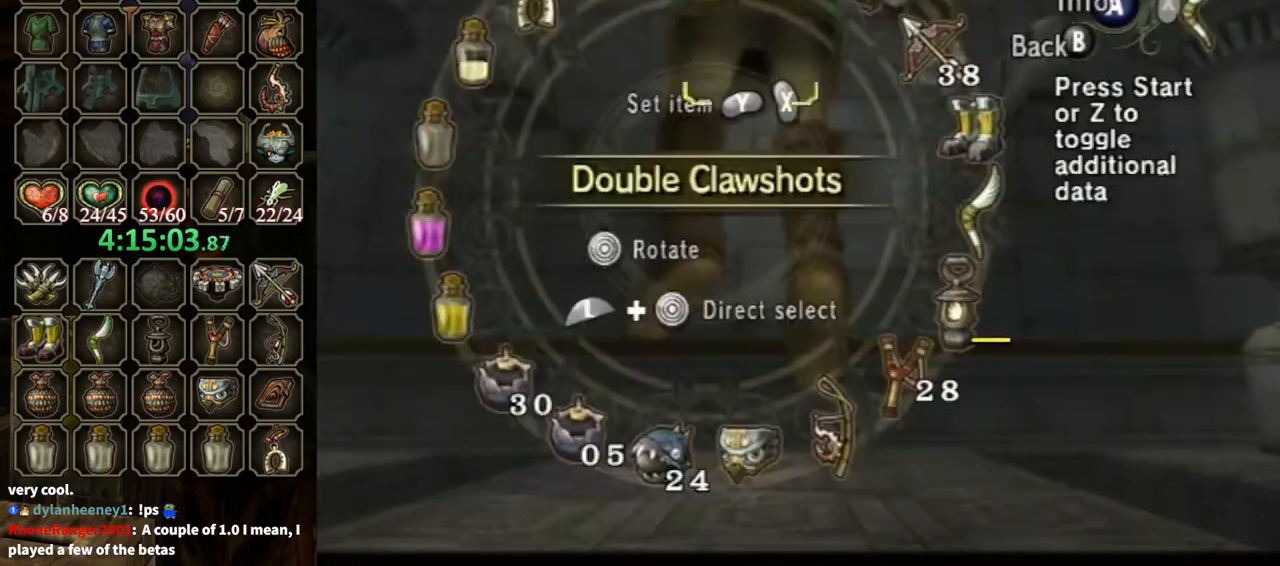
{"buttons": [], "left_stick": "up", "right_stick": "center", "events": [[133, "L1", "up"], [133, "left_stick", "center"], [300, "left_stick", "up"], [400, "left_stick", "center"], [467, "left_stick", "up"]]}
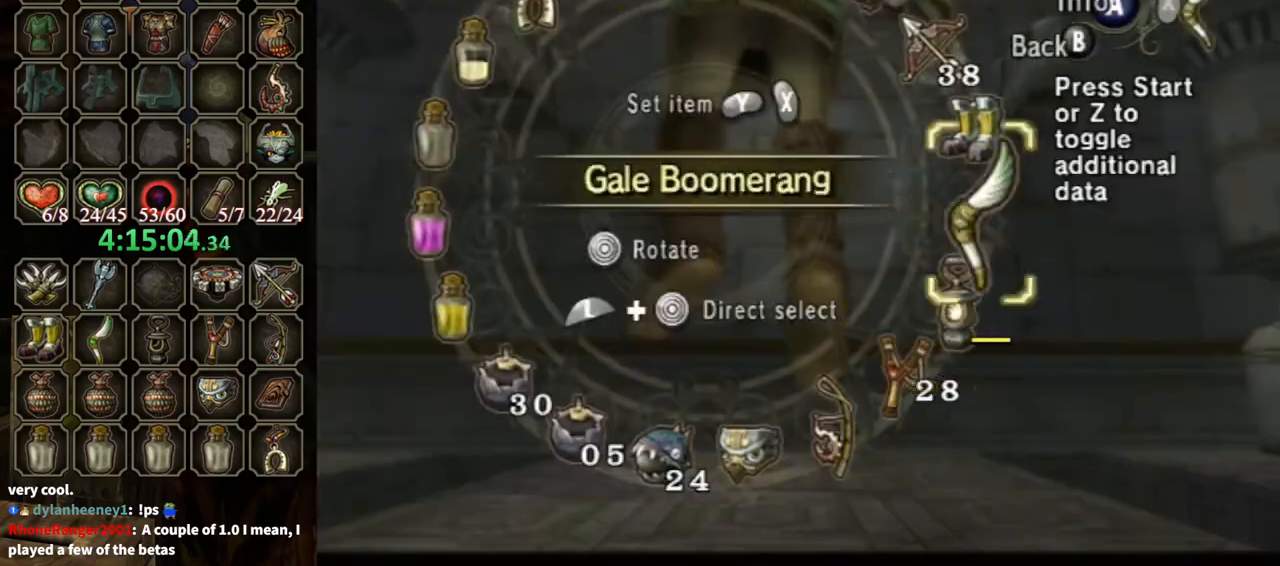
{"buttons": [], "left_stick": "center", "right_stick": "center", "events": [[67, "left_stick", "center"], [167, "left_stick", "up"], [267, "left_stick", "center"], [367, "X", "down"], [400, "X", "up"], [433, "X", "down"], [500, "X", "up"]]}
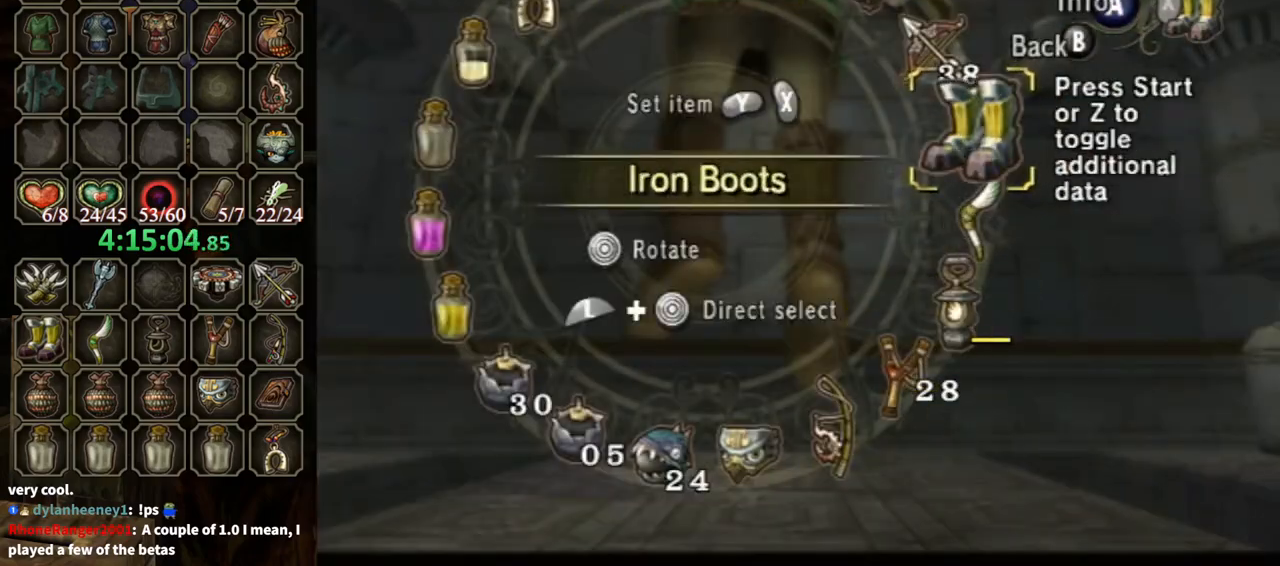
{"buttons": [], "left_stick": "center", "right_stick": "center", "events": [[67, "B", "down"], [167, "B", "up"]]}